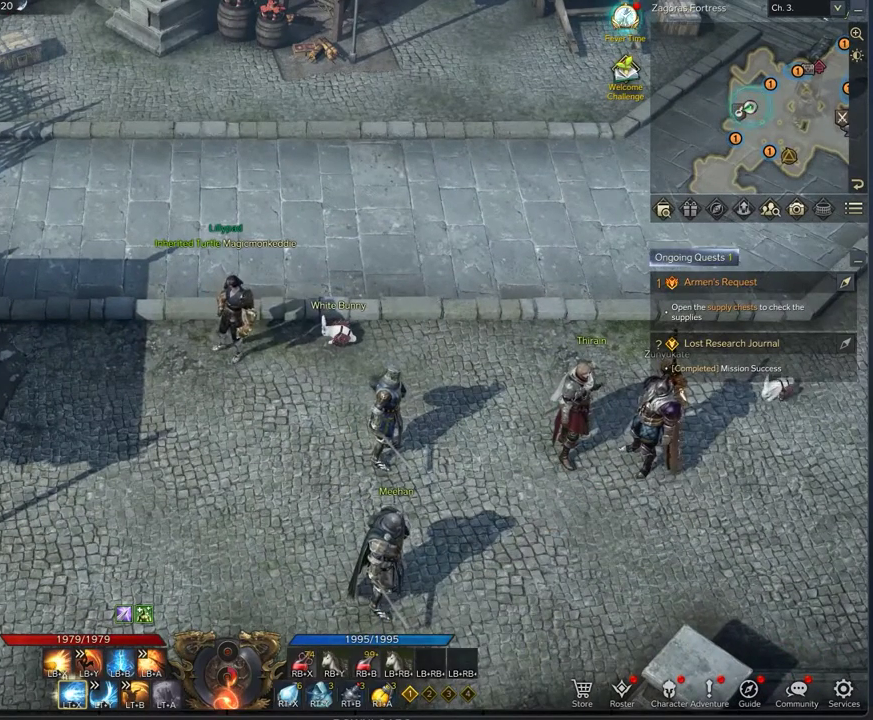
Gameplay with a controller (Xbox layout); each line is a JSON object with the inputs held at the frame after it (dt_ms = milliseconds from this image to that frame). "events" lists button and stick changes between this image and that frame as [ms after this image, input, new state], when the widget could be followed in between.
{"dt_ms": 375, "buttons": [], "left_stick": "center", "right_stick": "center", "events": [[125, "right_stick", "down-right"], [375, "right_stick", "center"]]}
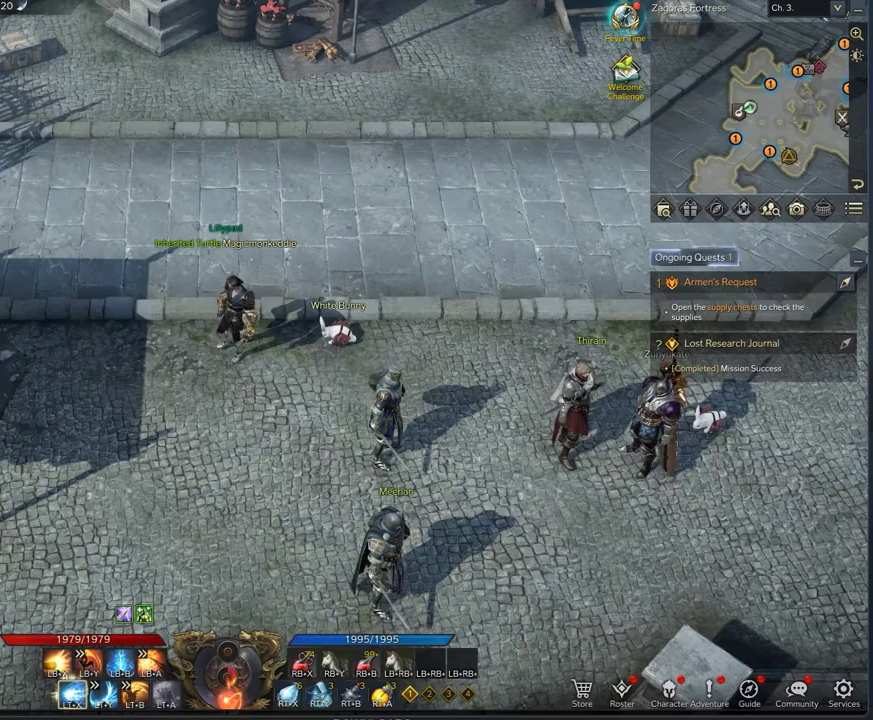
{"dt_ms": 500, "buttons": [], "left_stick": "center", "right_stick": "down-right", "events": [[417, "right_stick", "down-right"]]}
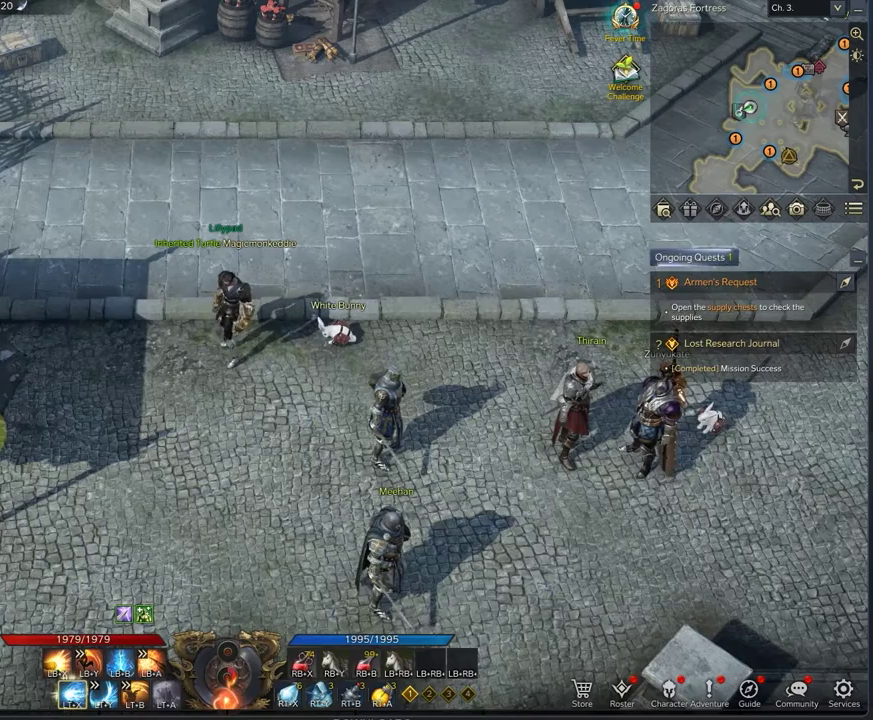
{"dt_ms": 500, "buttons": [], "left_stick": "center", "right_stick": "center", "events": [[83, "right_stick", "center"]]}
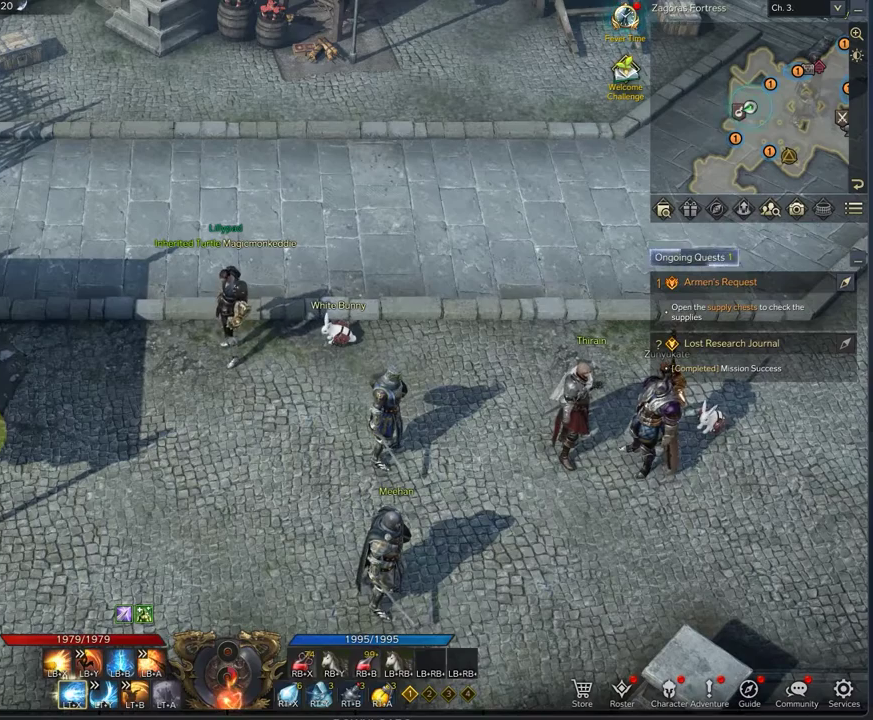
{"dt_ms": 333, "buttons": [], "left_stick": "center", "right_stick": "up-left", "events": [[333, "right_stick", "up-left"]]}
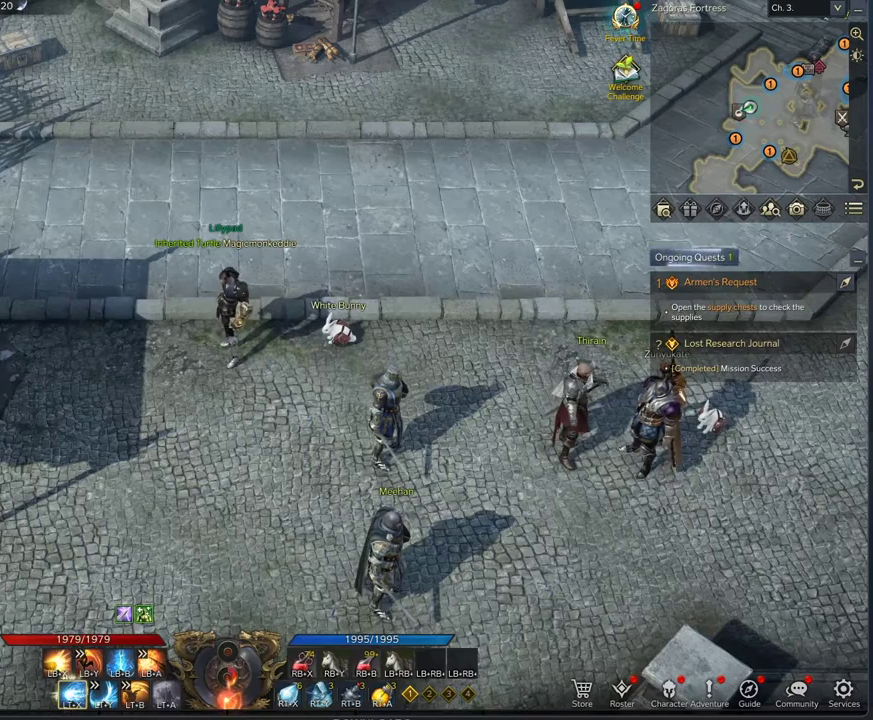
{"dt_ms": 667, "buttons": [], "left_stick": "center", "right_stick": "center", "events": [[167, "right_stick", "center"]]}
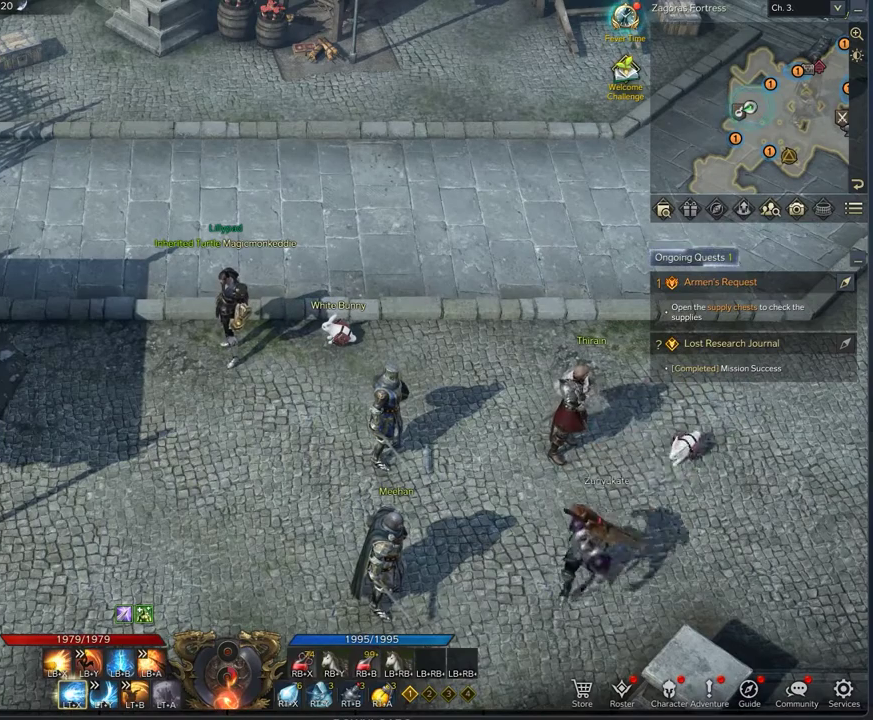
{"dt_ms": 500, "buttons": [], "left_stick": "center", "right_stick": "center", "events": []}
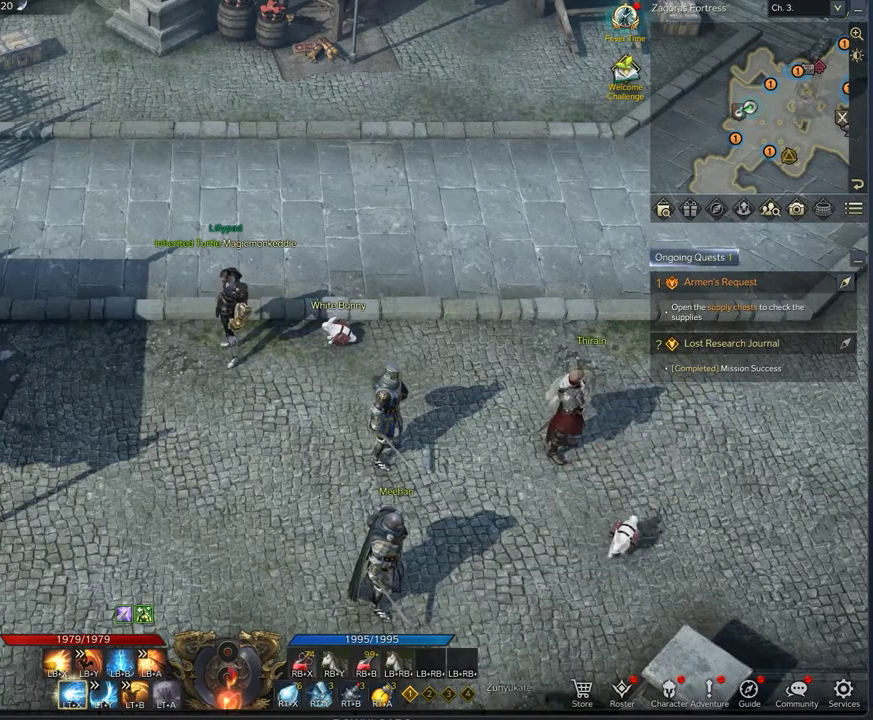
{"dt_ms": 500, "buttons": [], "left_stick": "center", "right_stick": "center", "events": []}
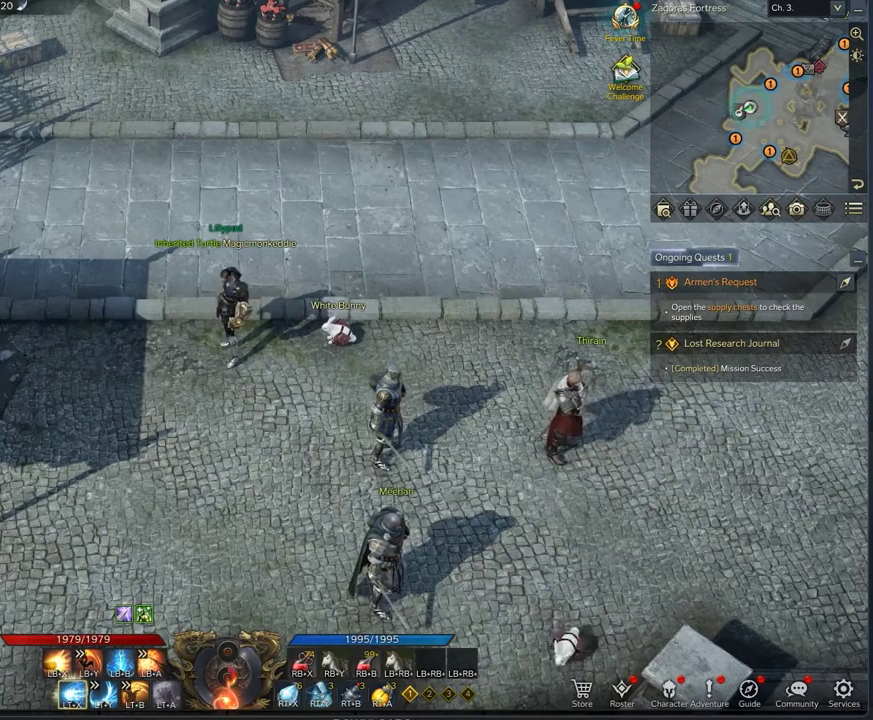
{"dt_ms": 500, "buttons": [], "left_stick": "center", "right_stick": "center", "events": []}
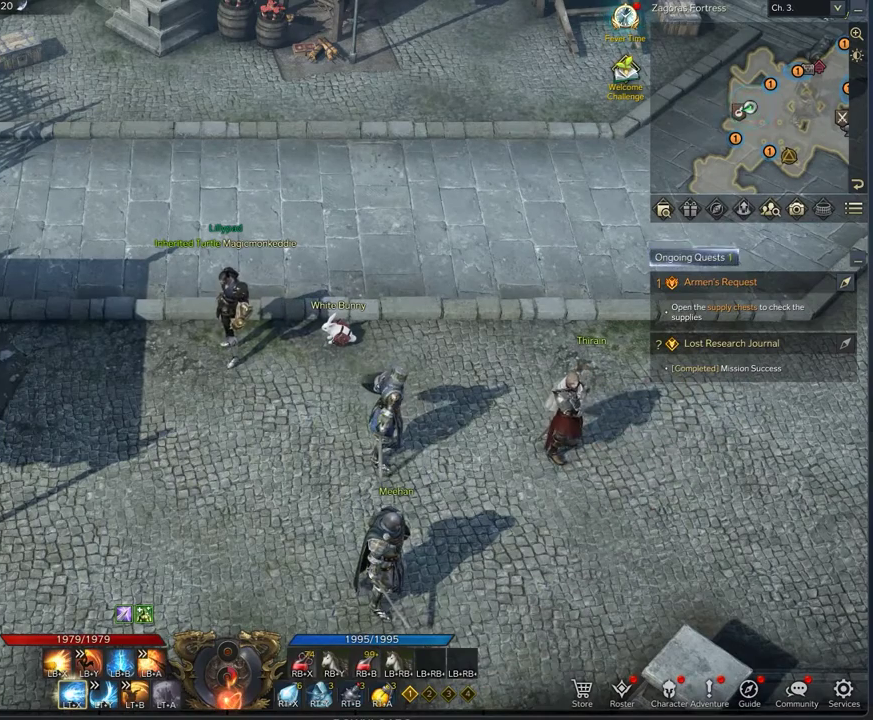
{"dt_ms": 333, "buttons": [], "left_stick": "up-left", "right_stick": "center", "events": [[83, "left_stick", "up-left"]]}
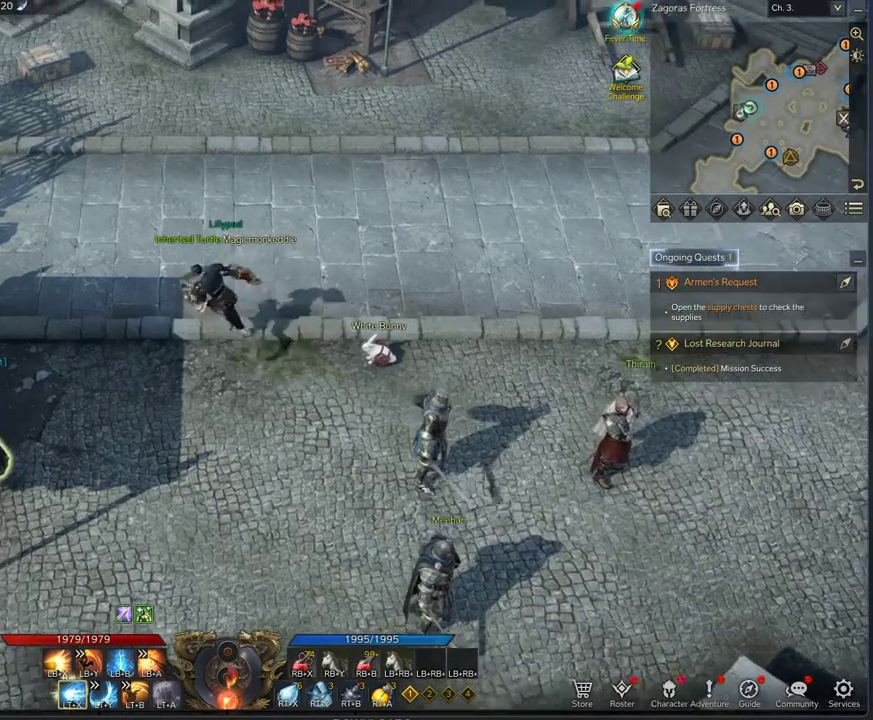
{"dt_ms": 667, "buttons": [], "left_stick": "down-left", "right_stick": "center", "events": [[209, "left_stick", "left"], [292, "right_stick", "down-right"], [417, "left_stick", "down-left"], [500, "right_stick", "center"]]}
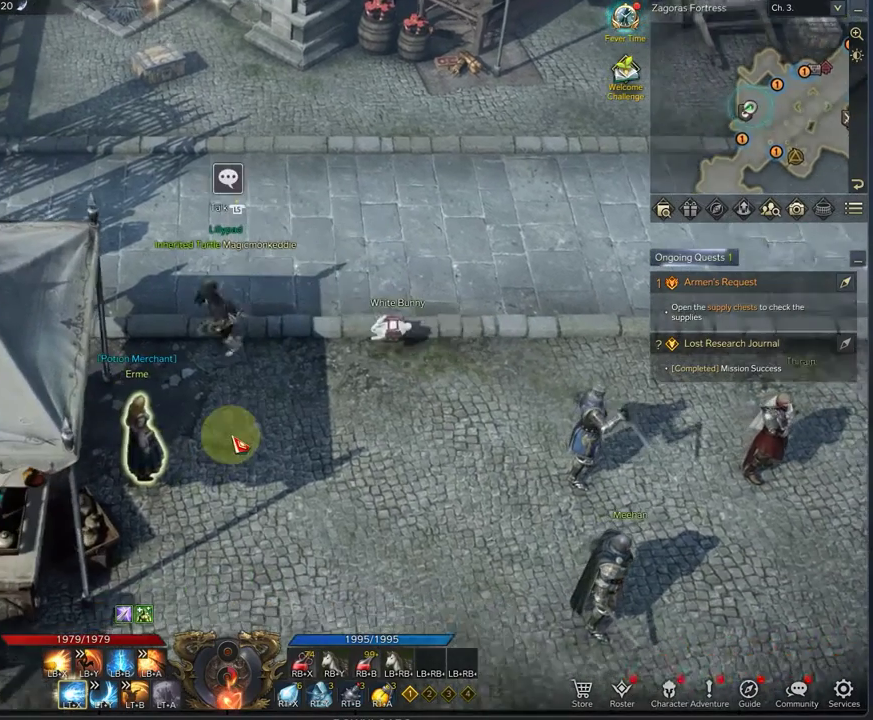
{"dt_ms": 417, "buttons": [], "left_stick": "center", "right_stick": "center", "events": [[417, "left_stick", "center"]]}
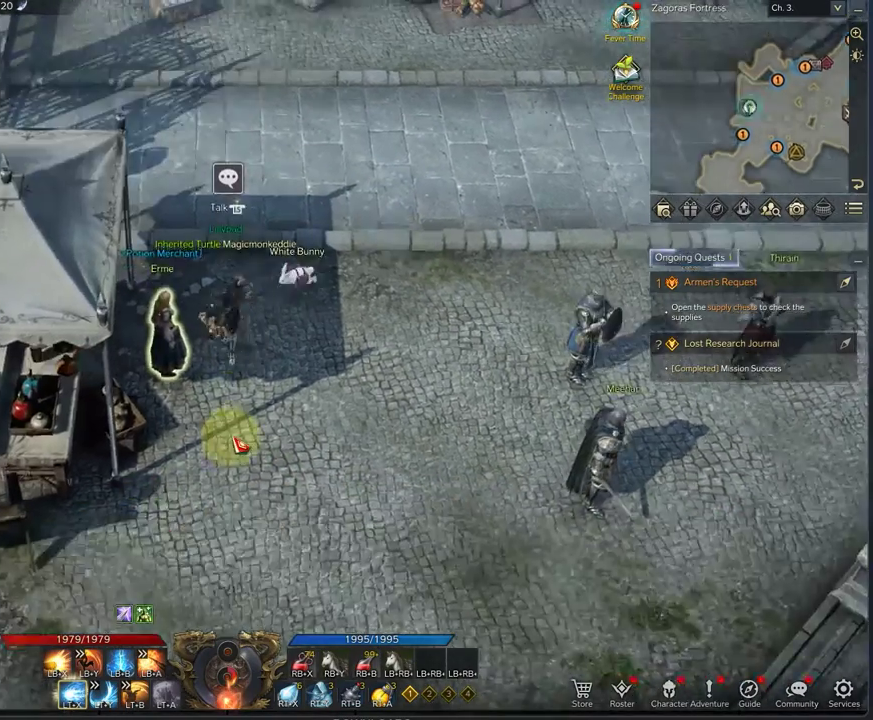
{"dt_ms": 583, "buttons": [], "left_stick": "center", "right_stick": "center", "events": []}
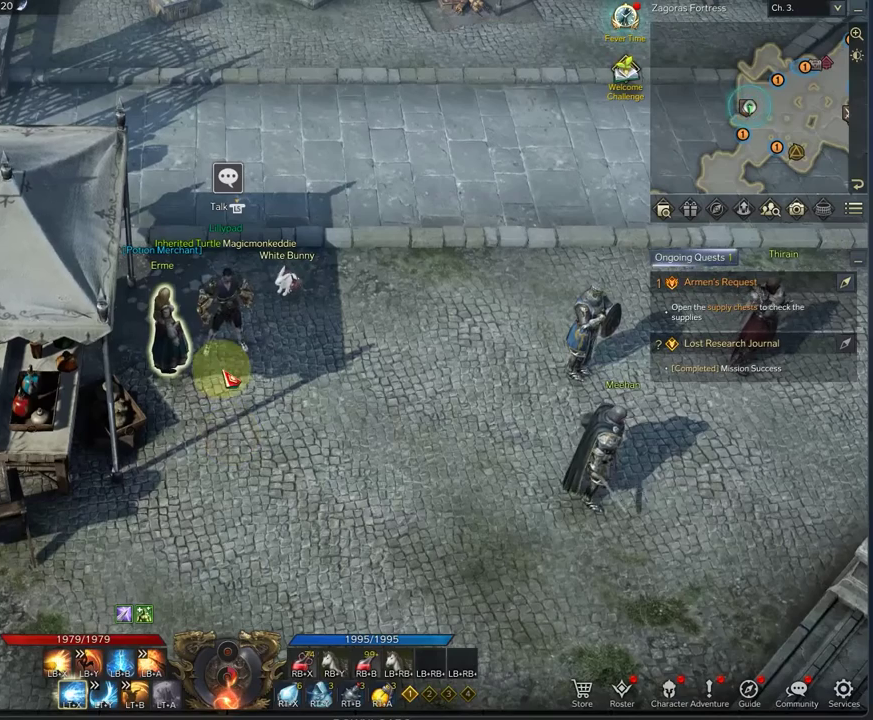
{"dt_ms": 500, "buttons": [], "left_stick": "center", "right_stick": "left", "events": [[417, "right_stick", "left"]]}
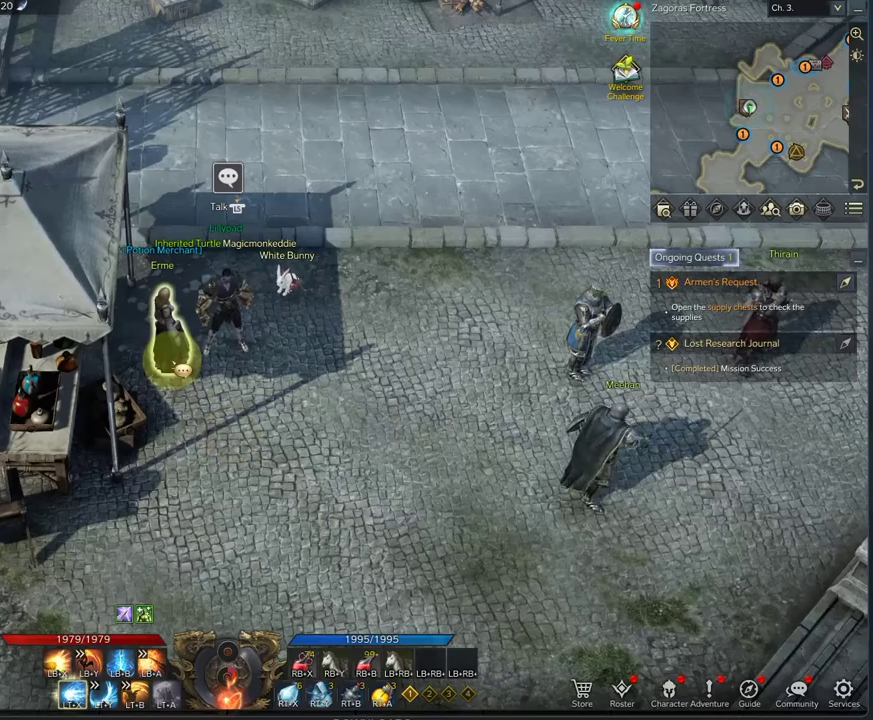
{"dt_ms": 500, "buttons": [], "left_stick": "center", "right_stick": "center", "events": [[125, "right_stick", "center"]]}